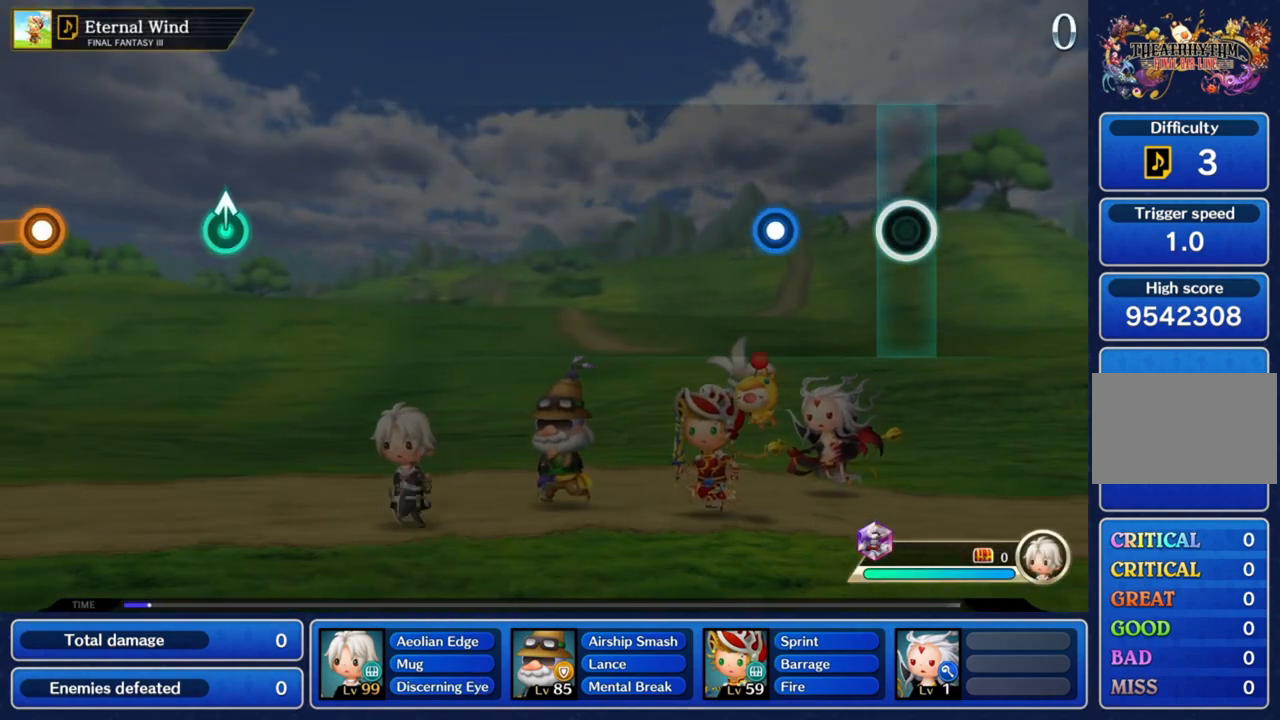
Gameplay with a controller (PlayStation layout); each line is a JSON object with the inputs held at the frame after it. "button_events" lists button changes between this image and that frame as [ms after this image, input, new state], when the widget could be followed in between (sticks are given only as held states). Not read: L3 R3.
{"buttons": ["CROSS"], "left_stick": "center", "right_stick": "center", "button_events": [[400, "CROSS", "down"]]}
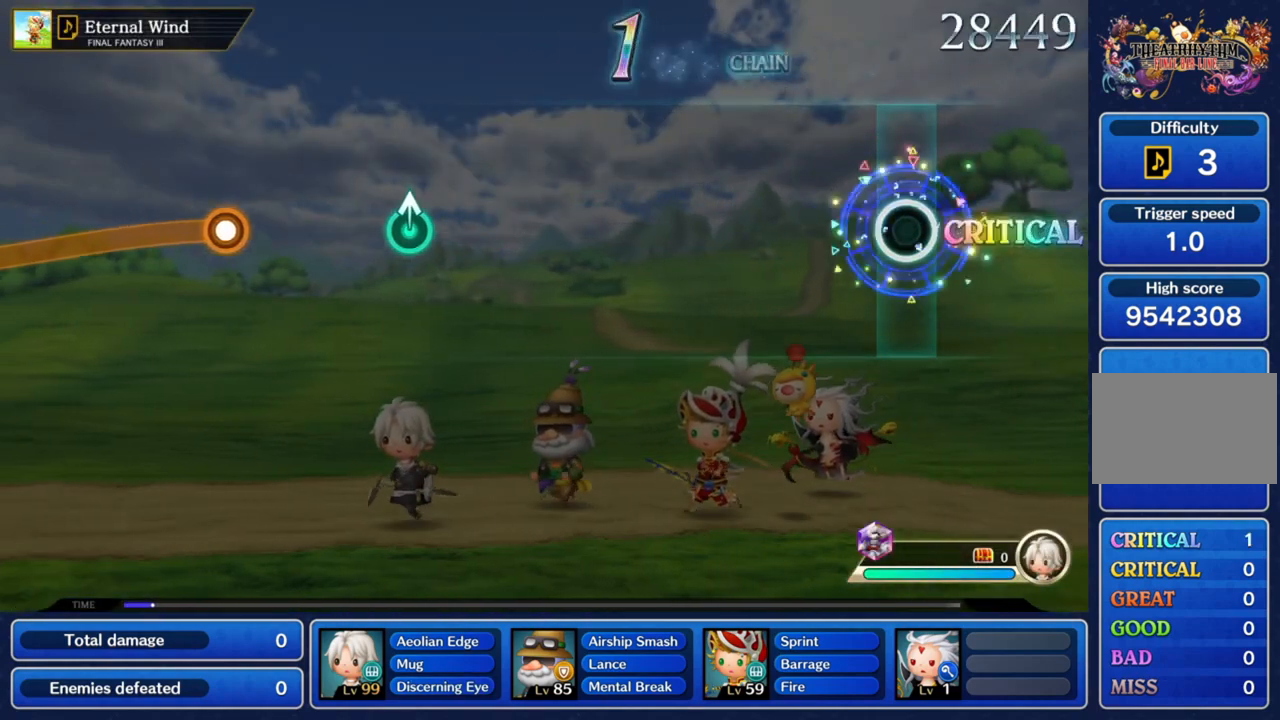
{"buttons": [], "left_stick": "center", "right_stick": "center", "button_events": [[67, "CROSS", "up"]]}
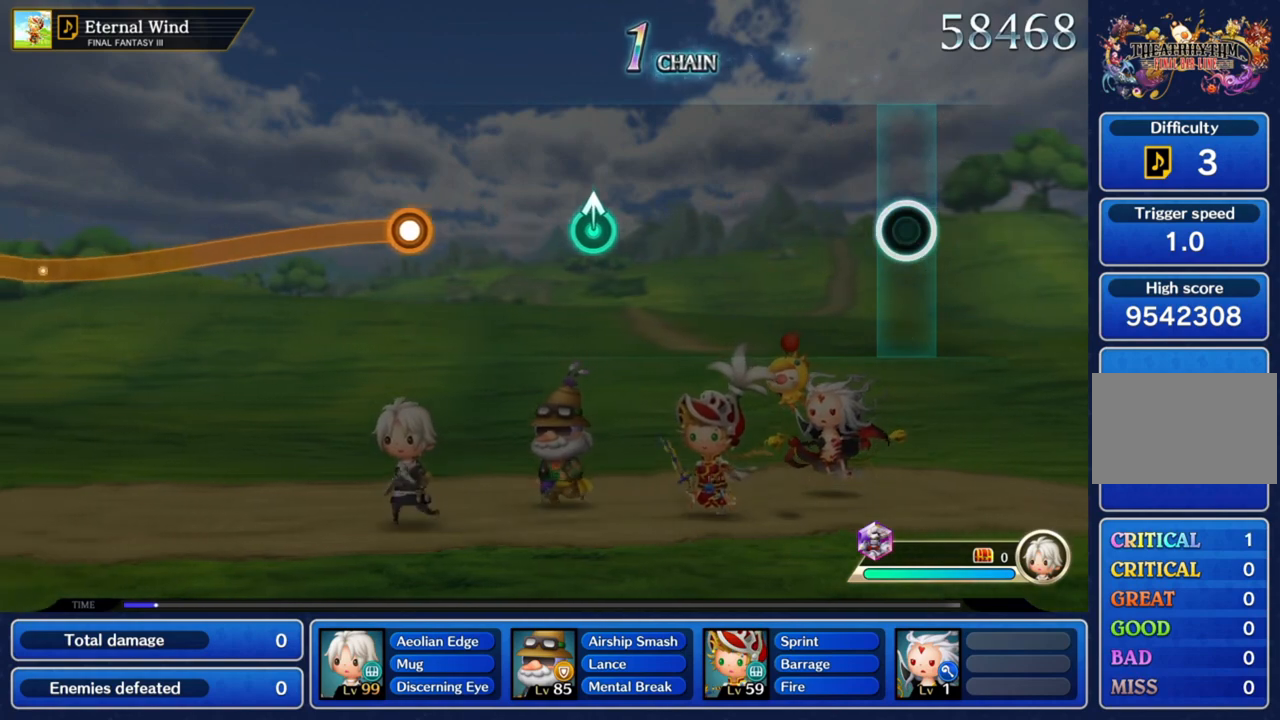
{"buttons": [], "left_stick": "center", "right_stick": "center", "button_events": []}
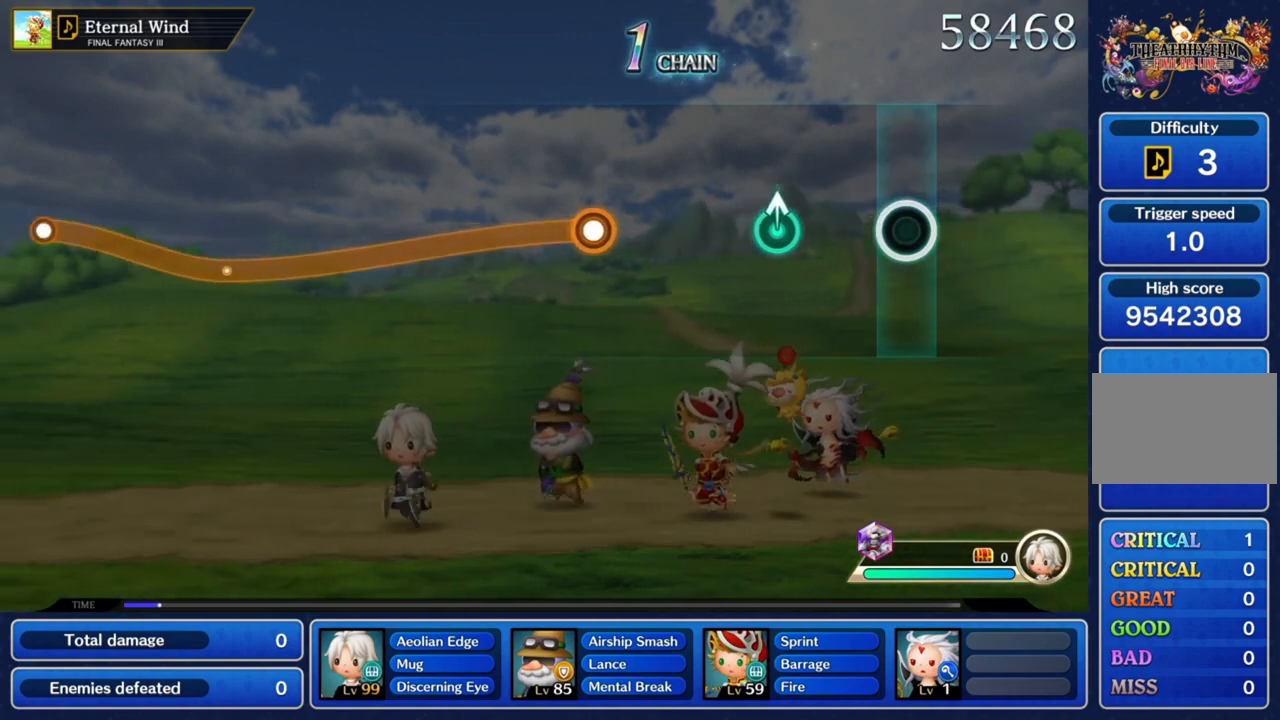
{"buttons": [], "left_stick": "up", "right_stick": "center", "button_events": []}
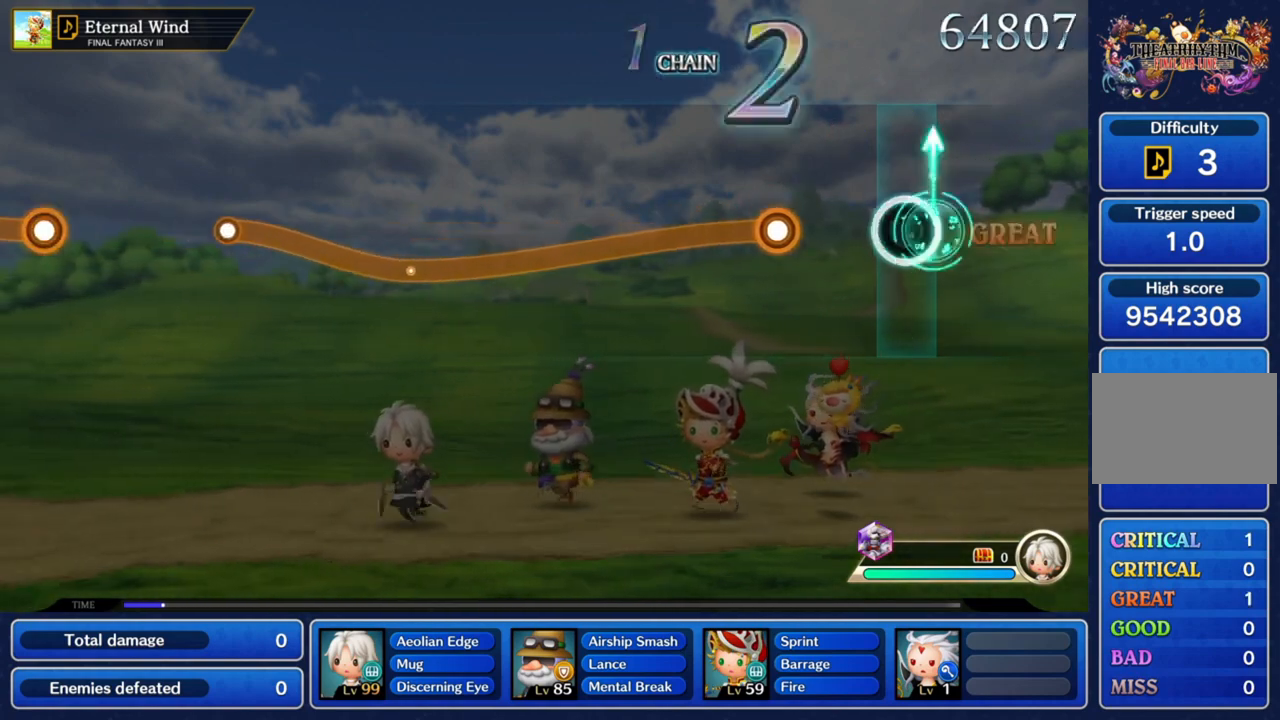
{"buttons": ["CROSS"], "left_stick": "center", "right_stick": "center", "button_events": [[434, "CROSS", "down"]]}